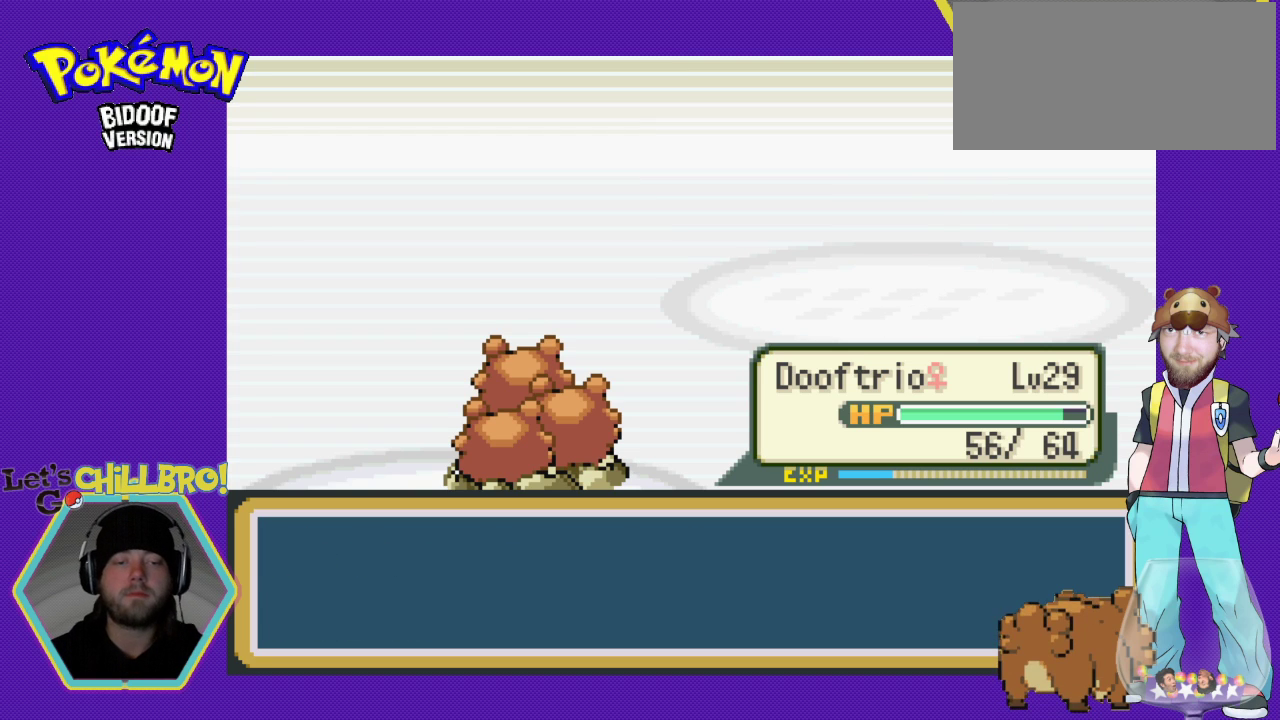
Gameplay with a controller (Nintendo layout); each line is a JSON object with the inputs held at the frame after it. "events" lists button and stick changes between this image and that frame as [ms after this image, input, new state], when the widget could be followed in between. Not read: L1 L3 R1 R3.
{"buttons": ["B"], "events": [[33, "A", "up"], [133, "A", "down"], [167, "A", "up"], [500, "B", "down"]]}
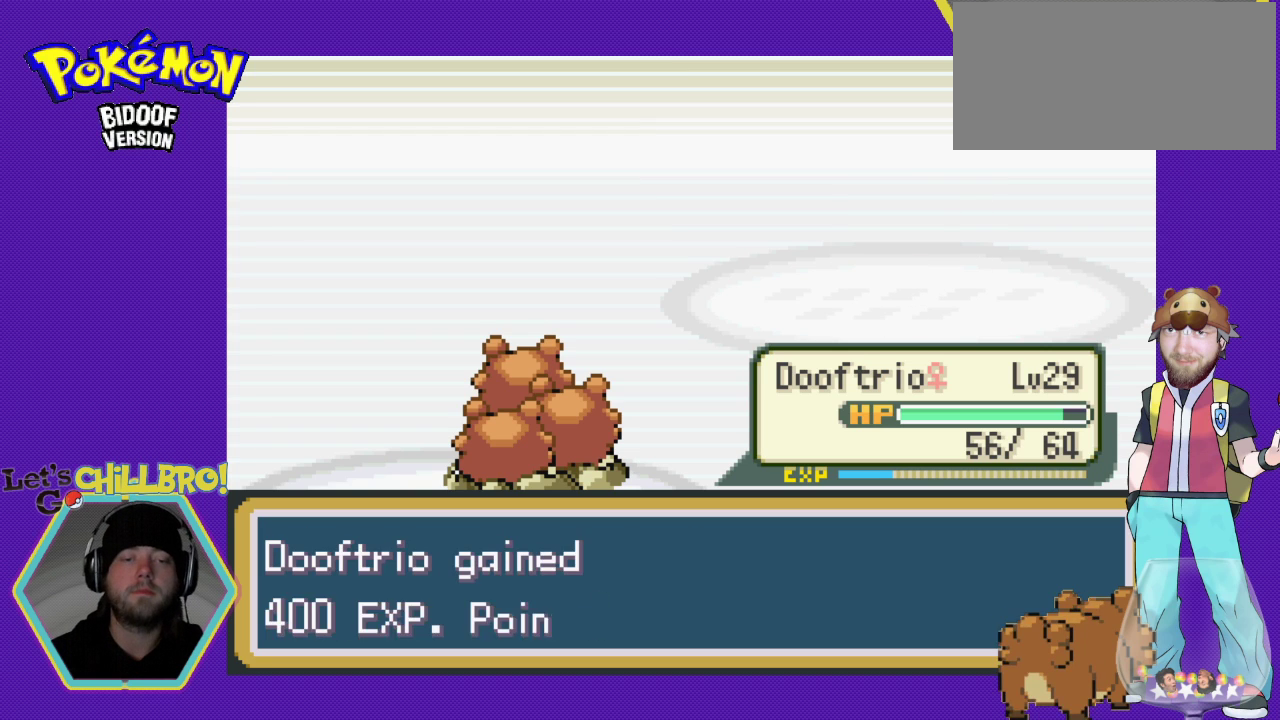
{"buttons": [], "events": [[100, "B", "up"], [200, "B", "down"], [300, "B", "up"], [367, "B", "down"], [467, "B", "up"]]}
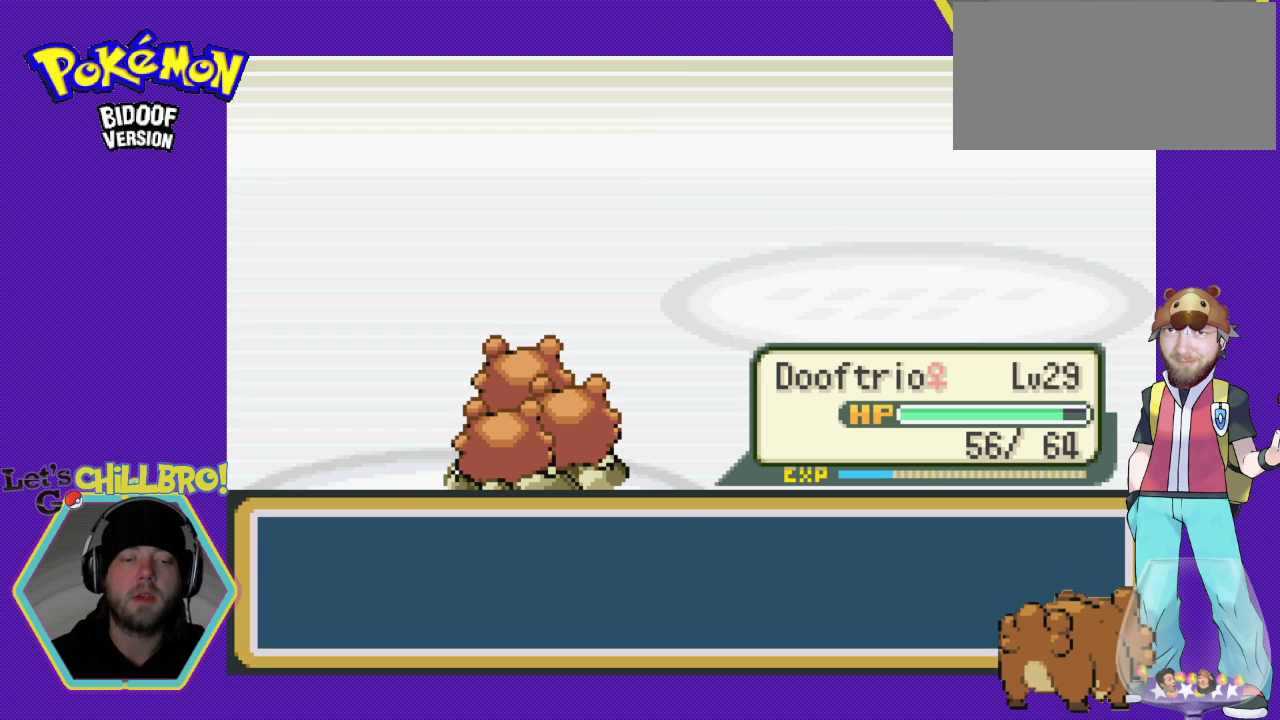
{"buttons": [], "events": [[67, "B", "down"], [200, "B", "up"], [300, "B", "down"], [400, "B", "up"]]}
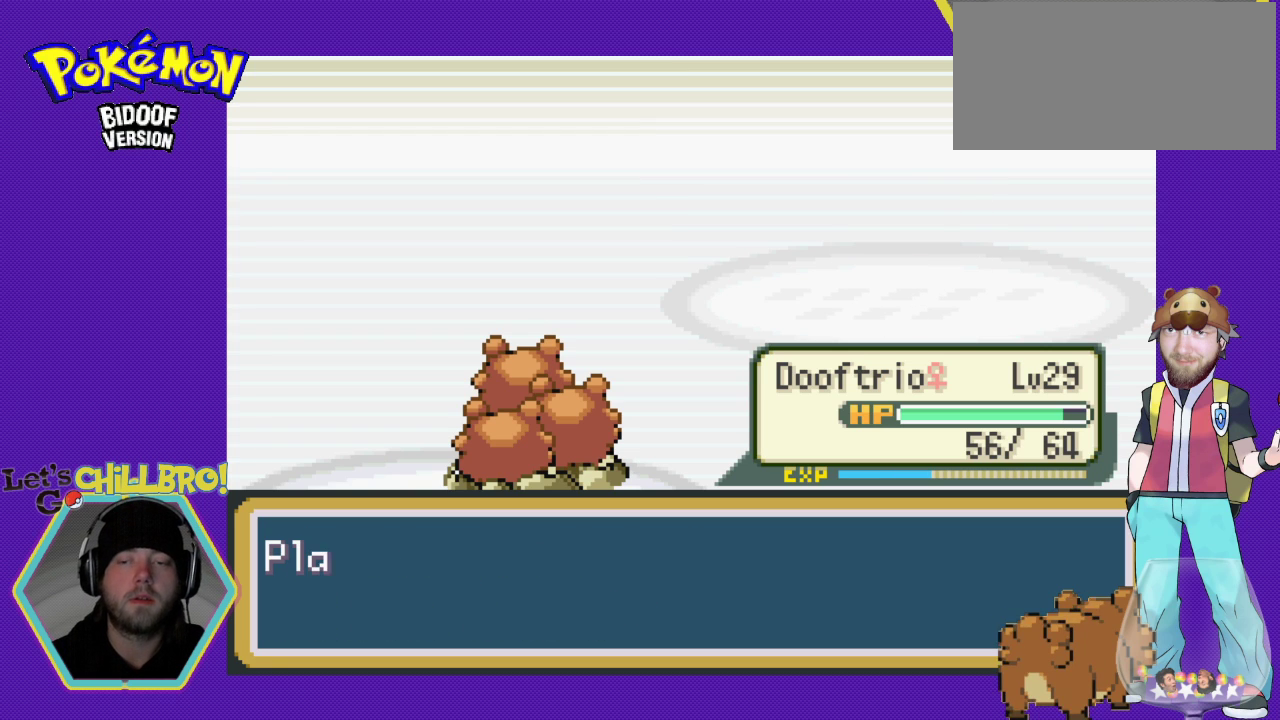
{"buttons": [], "events": [[33, "B", "down"], [100, "B", "up"], [233, "B", "down"], [300, "B", "up"], [433, "B", "down"], [500, "B", "up"]]}
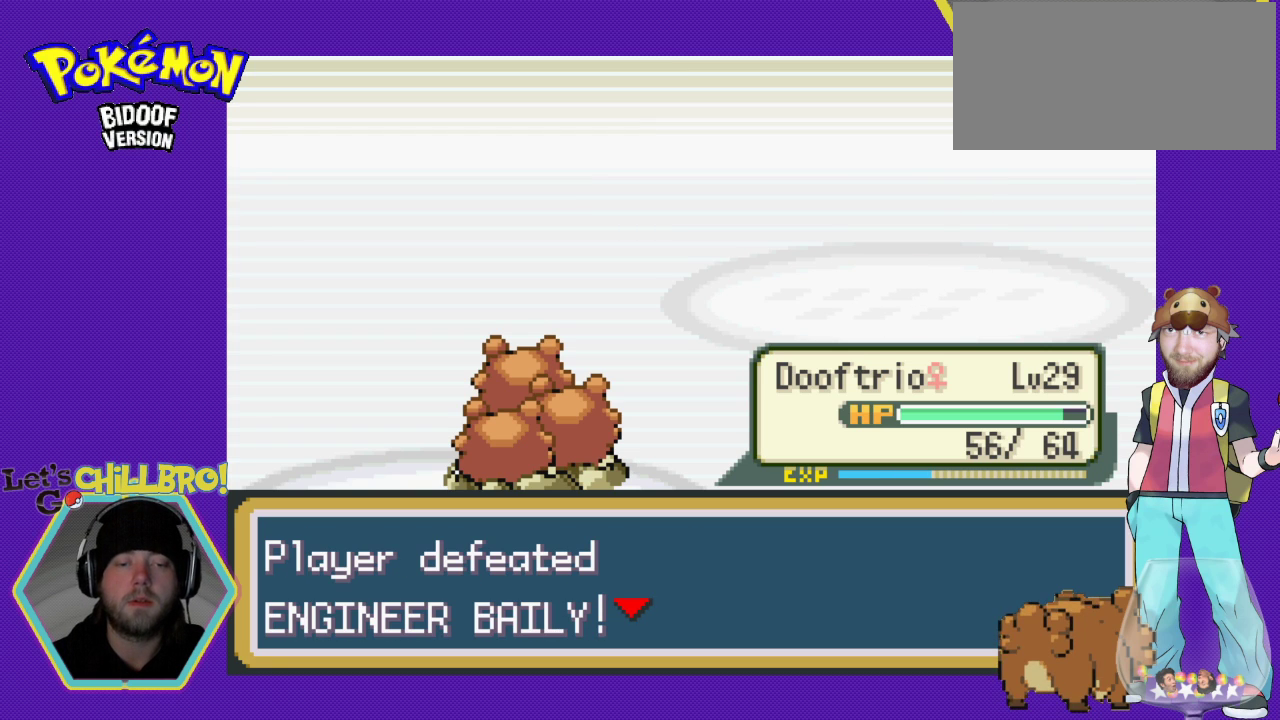
{"buttons": [], "events": [[133, "B", "down"], [200, "B", "up"], [300, "B", "down"], [433, "B", "up"]]}
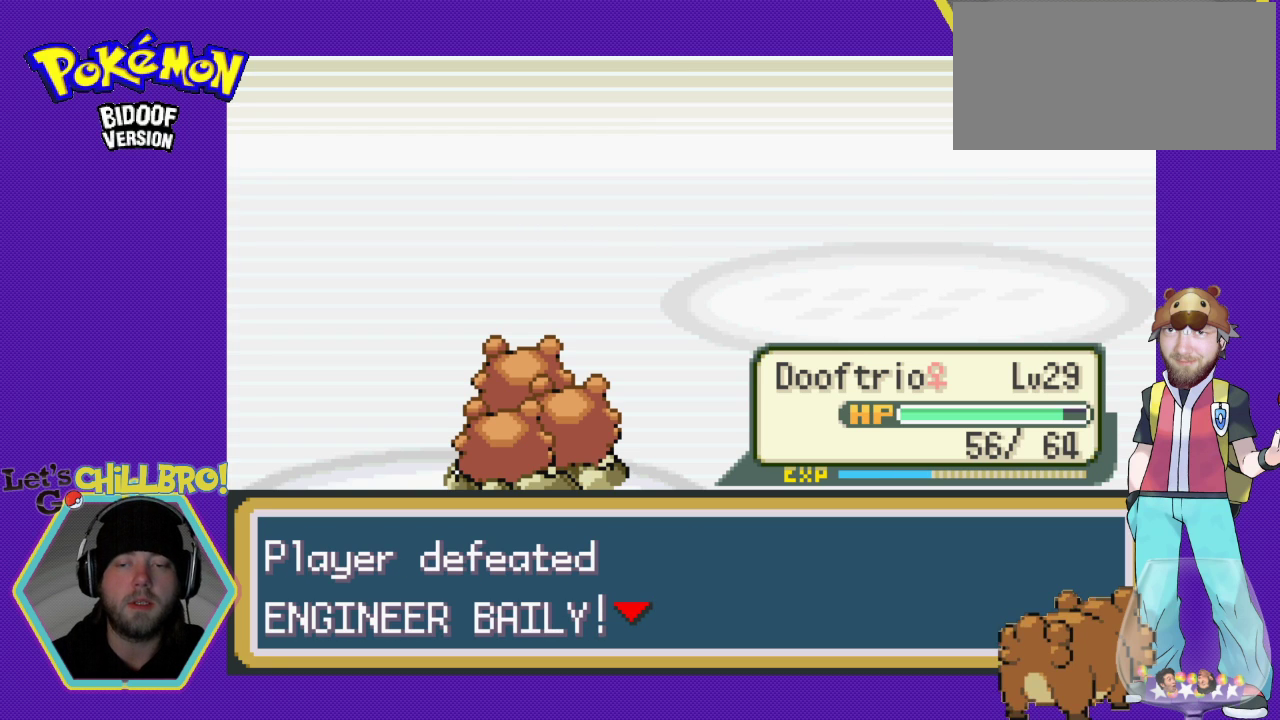
{"buttons": [], "events": [[33, "B", "down"], [133, "B", "up"], [200, "B", "down"], [300, "B", "up"], [400, "B", "down"], [500, "B", "up"]]}
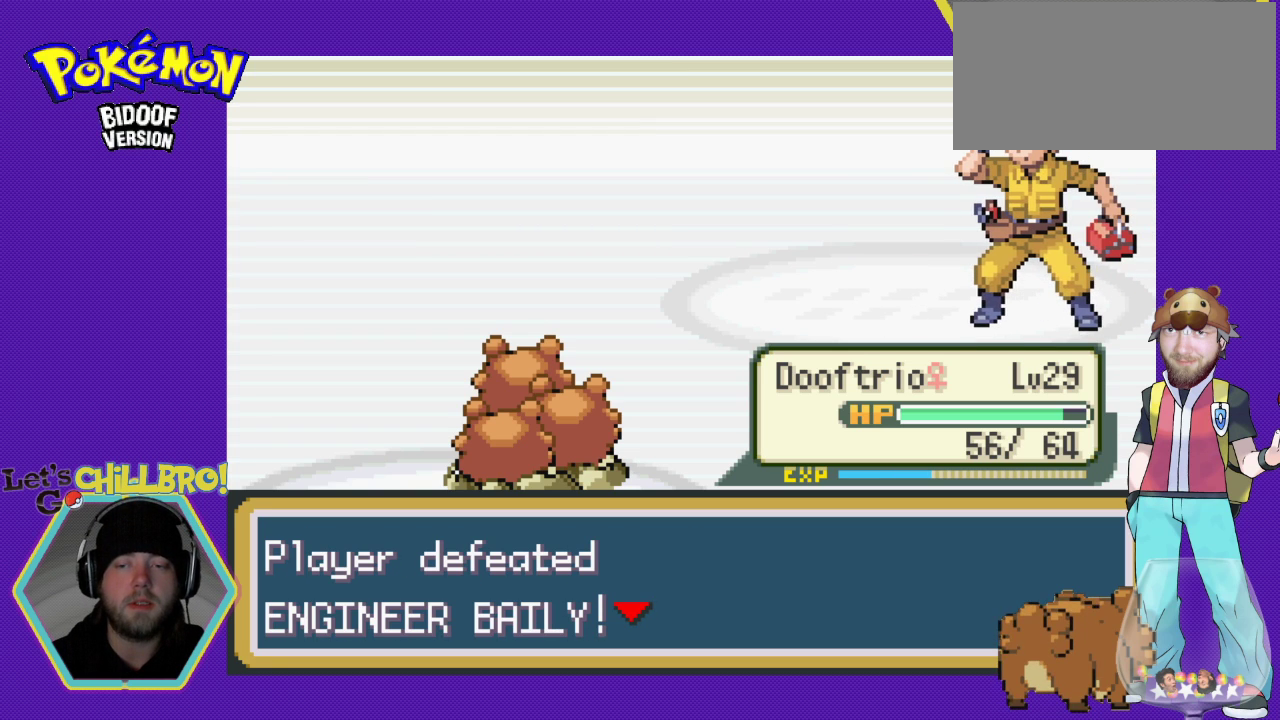
{"buttons": [], "events": [[133, "B", "down"], [200, "B", "up"], [300, "B", "down"], [400, "B", "up"]]}
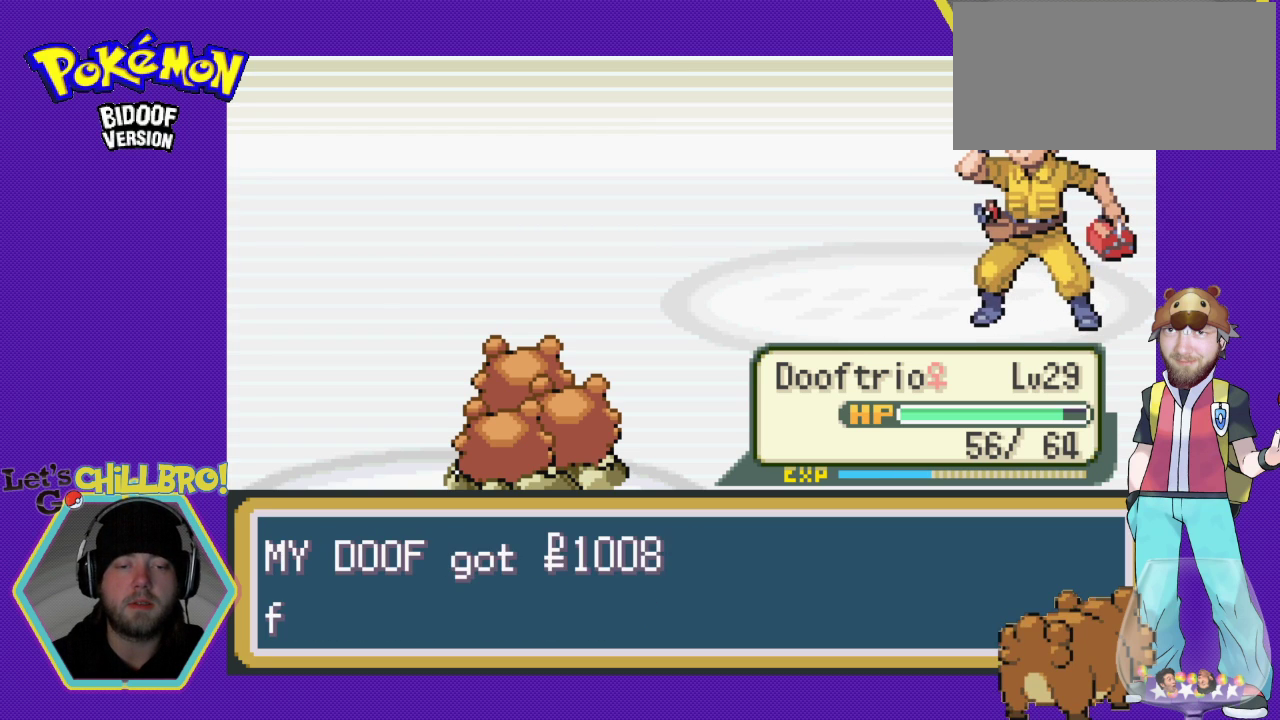
{"buttons": [], "events": [[33, "B", "down"], [133, "B", "up"], [233, "B", "down"], [300, "B", "up"], [400, "B", "down"], [500, "B", "up"]]}
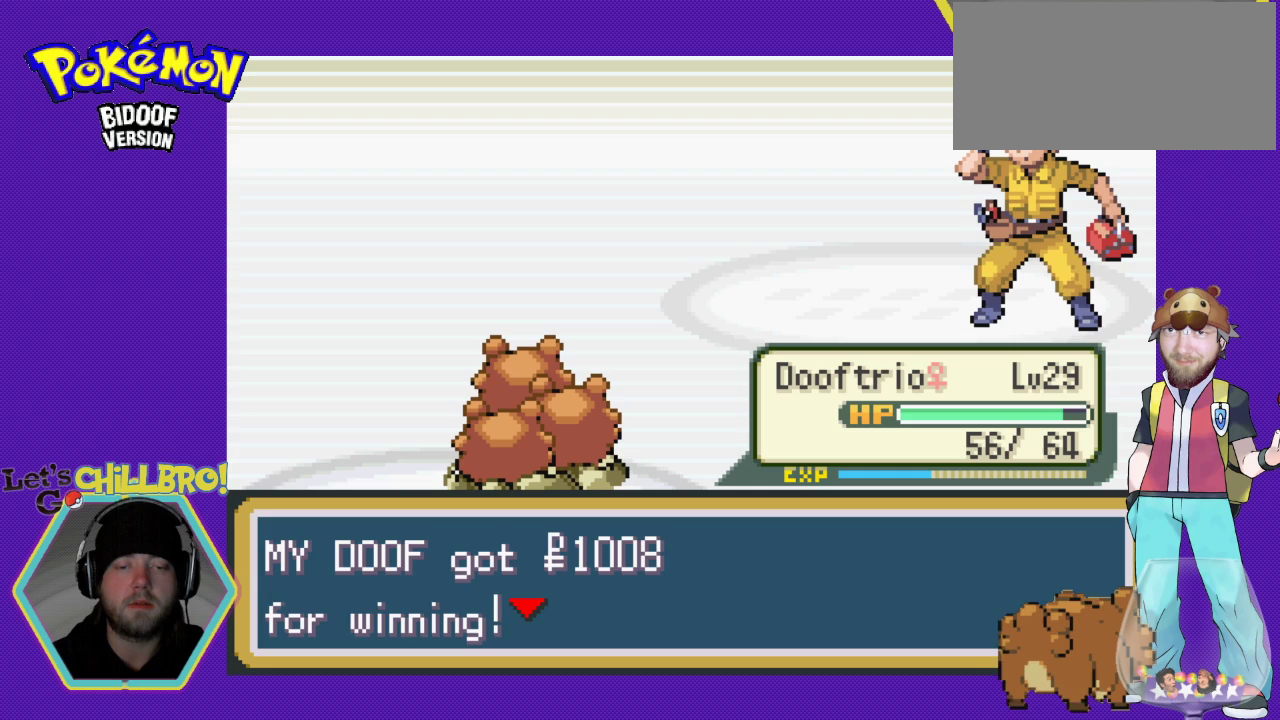
{"buttons": ["B"], "events": [[67, "B", "down"], [167, "B", "up"], [233, "B", "down"], [333, "B", "up"], [433, "B", "down"]]}
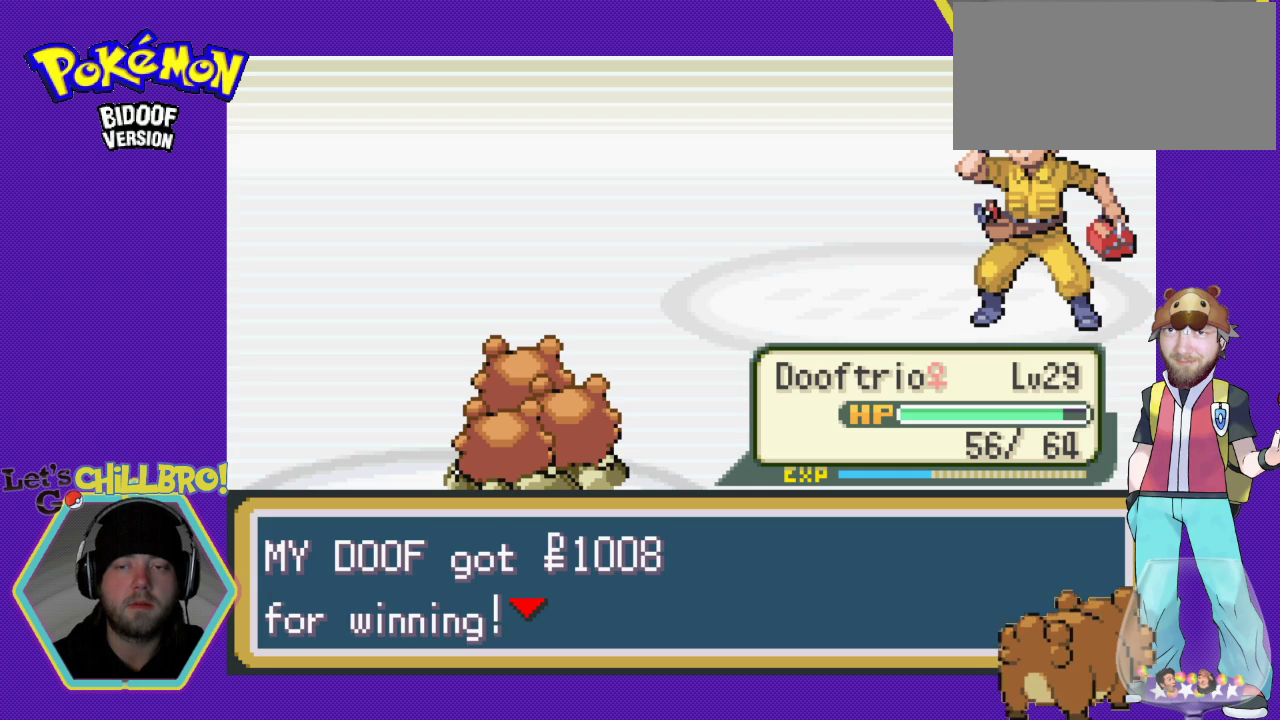
{"buttons": ["B"], "events": [[67, "B", "up"], [167, "B", "down"], [233, "B", "up"], [333, "B", "down"], [400, "B", "up"], [500, "B", "down"]]}
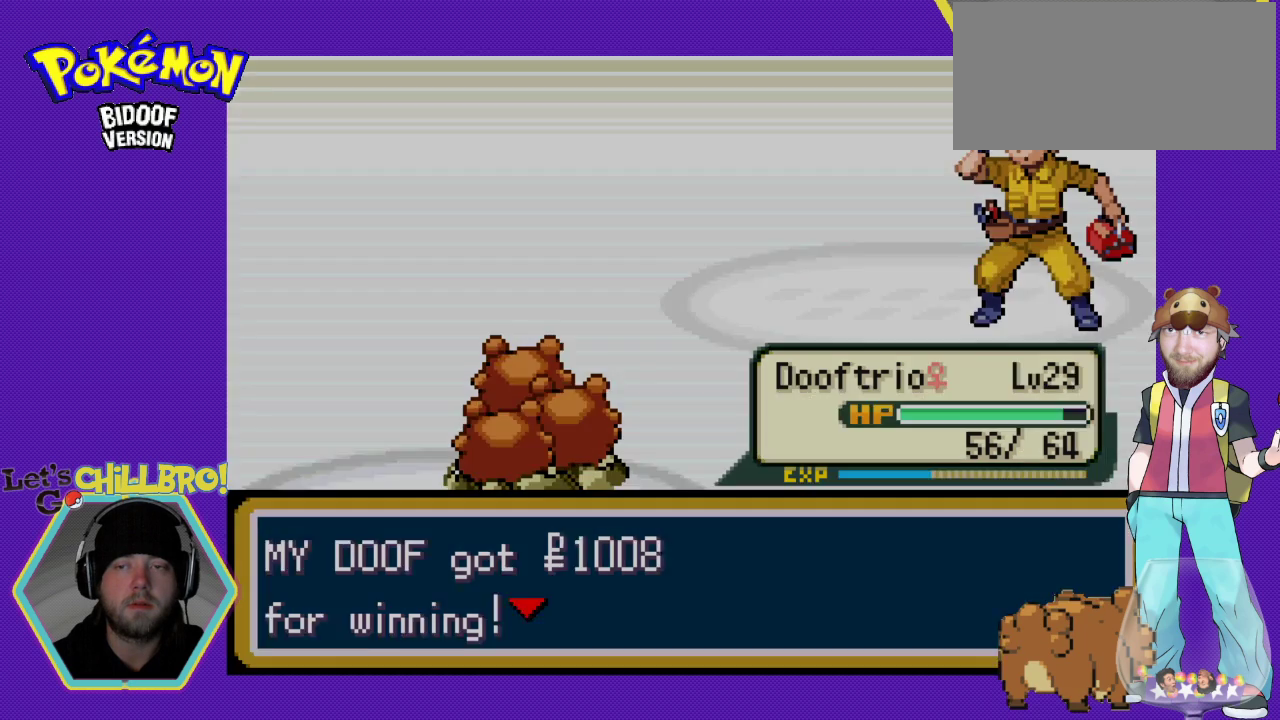
{"buttons": ["DPAD_UP"], "events": [[100, "B", "up"], [200, "B", "down"], [267, "B", "up"], [500, "DPAD_UP", "down"]]}
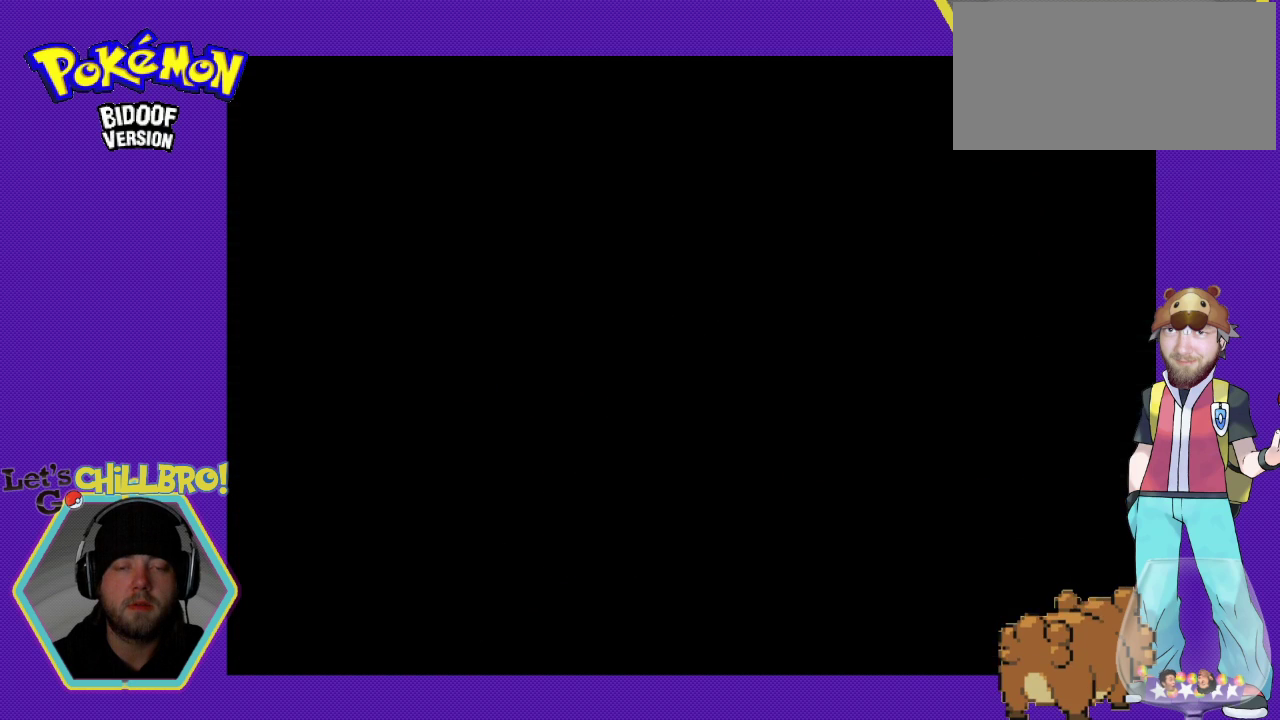
{"buttons": ["B", "DPAD_UP"], "events": [[33, "B", "down"]]}
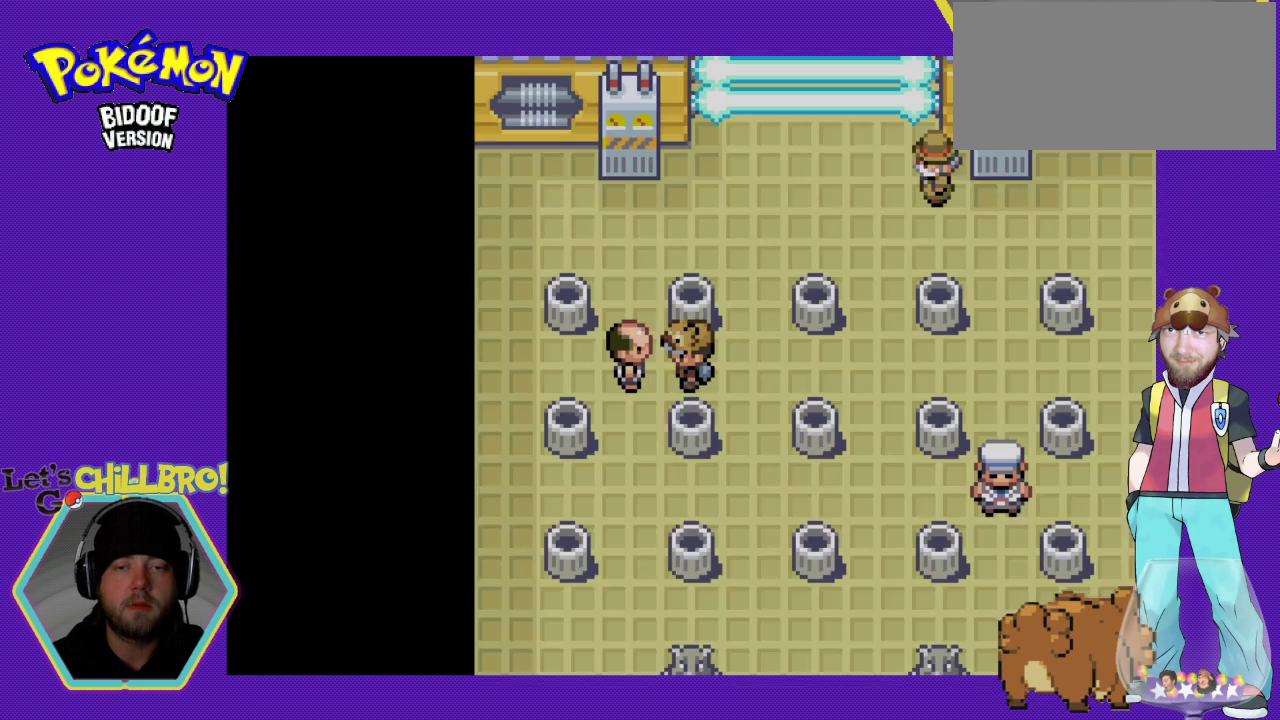
{"buttons": ["B", "DPAD_RIGHT"], "events": [[367, "DPAD_RIGHT", "down"], [367, "DPAD_UP", "up"]]}
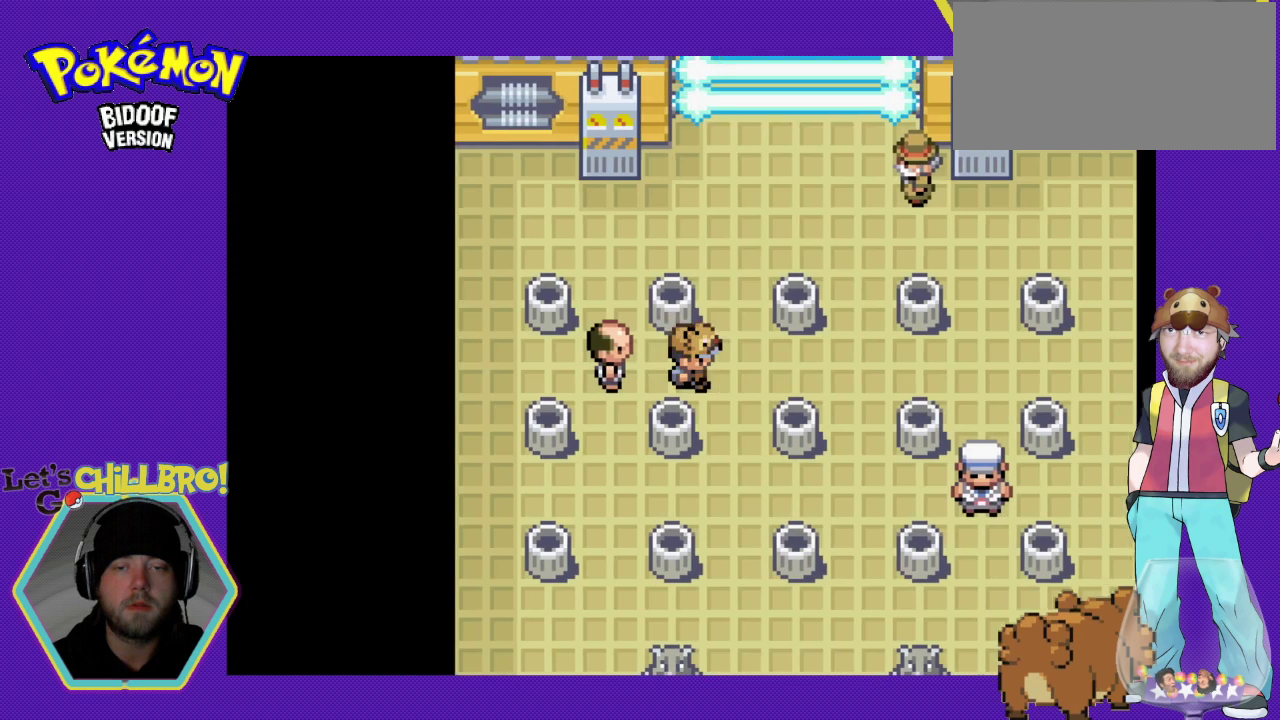
{"buttons": ["B", "DPAD_RIGHT"], "events": [[33, "DPAD_RIGHT", "up"], [33, "DPAD_UP", "down"], [500, "DPAD_RIGHT", "down"], [500, "DPAD_UP", "up"]]}
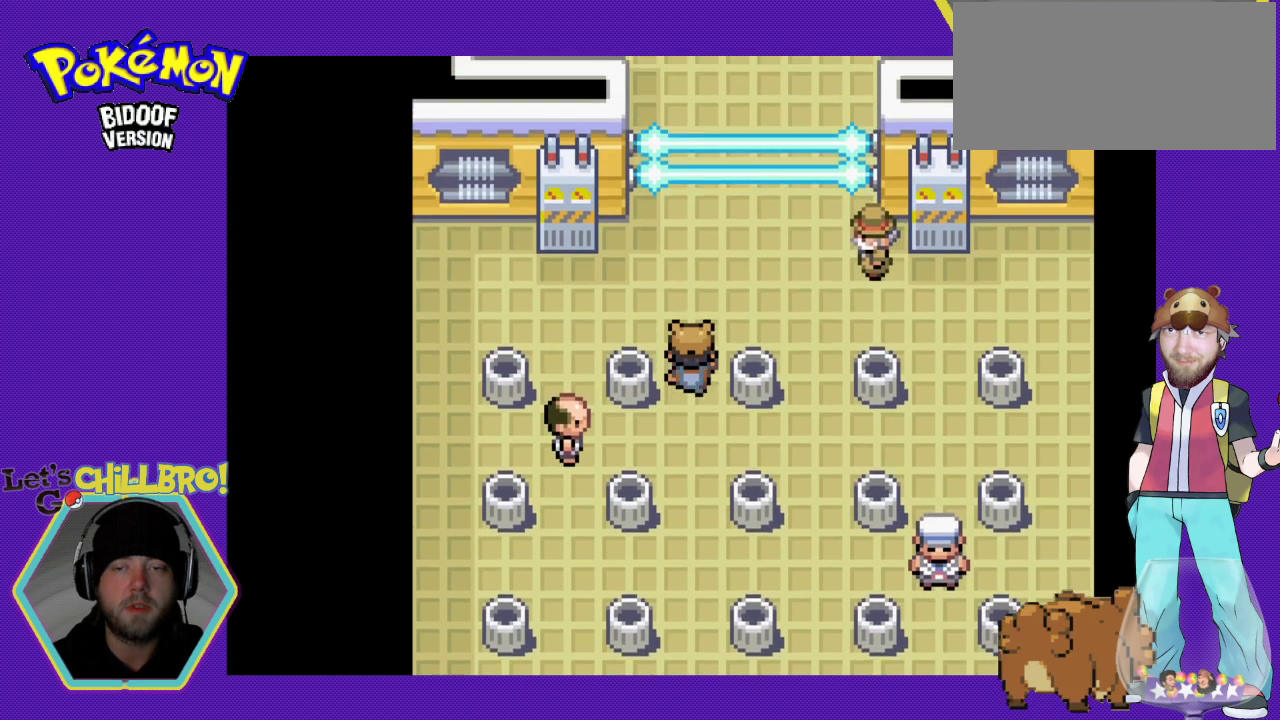
{"buttons": ["B", "DPAD_RIGHT"], "events": []}
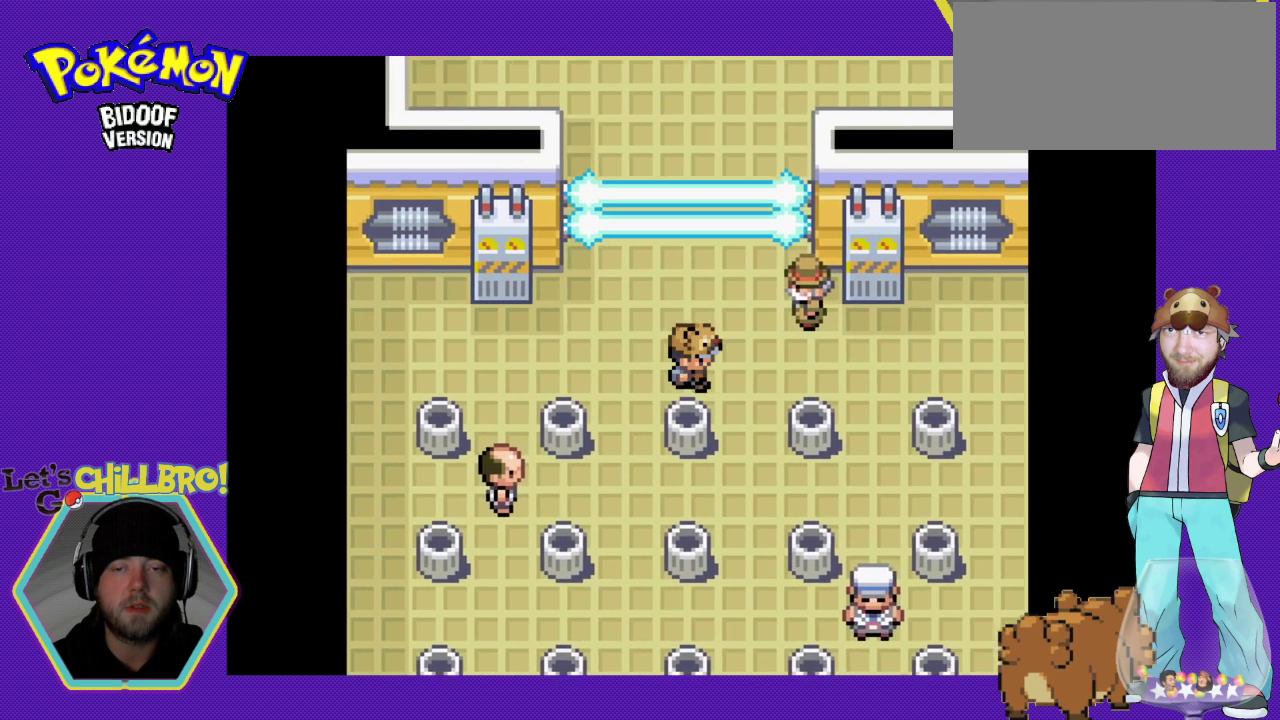
{"buttons": ["DPAD_RIGHT"], "events": [[100, "DPAD_UP", "down"], [133, "DPAD_RIGHT", "up"], [300, "B", "up"], [367, "DPAD_UP", "up"], [400, "DPAD_RIGHT", "down"]]}
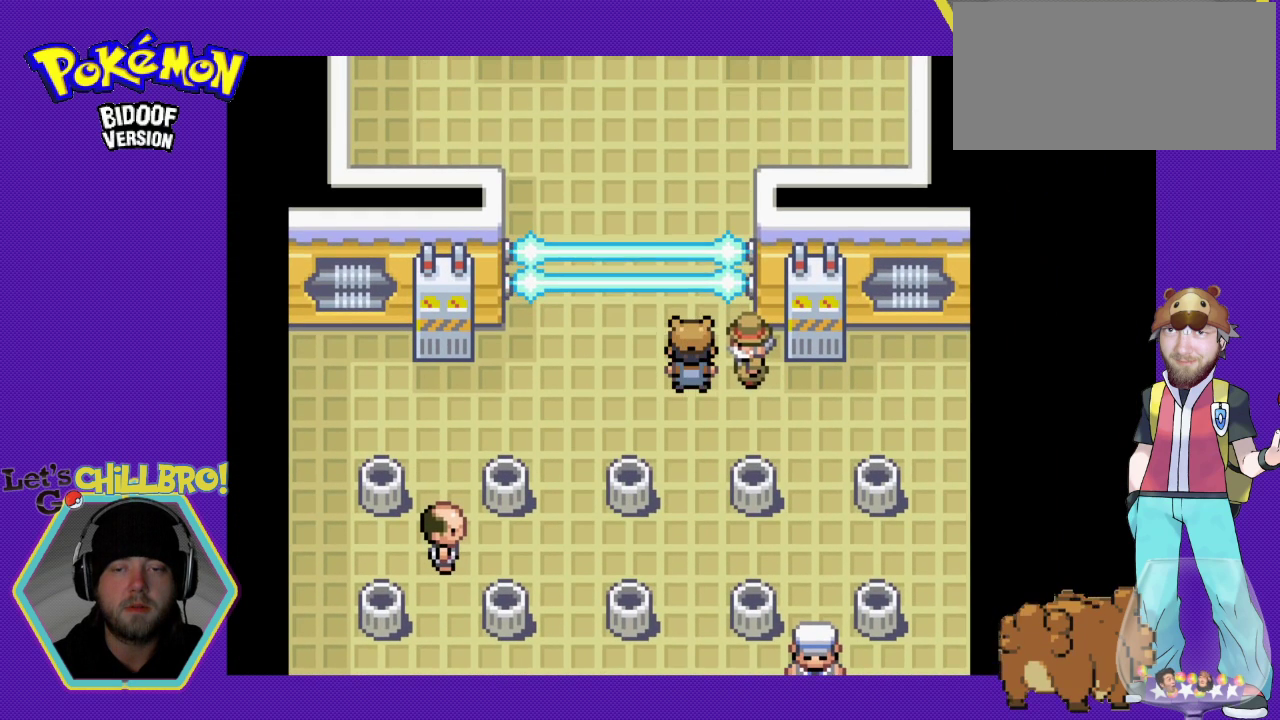
{"buttons": [], "events": [[233, "DPAD_RIGHT", "up"]]}
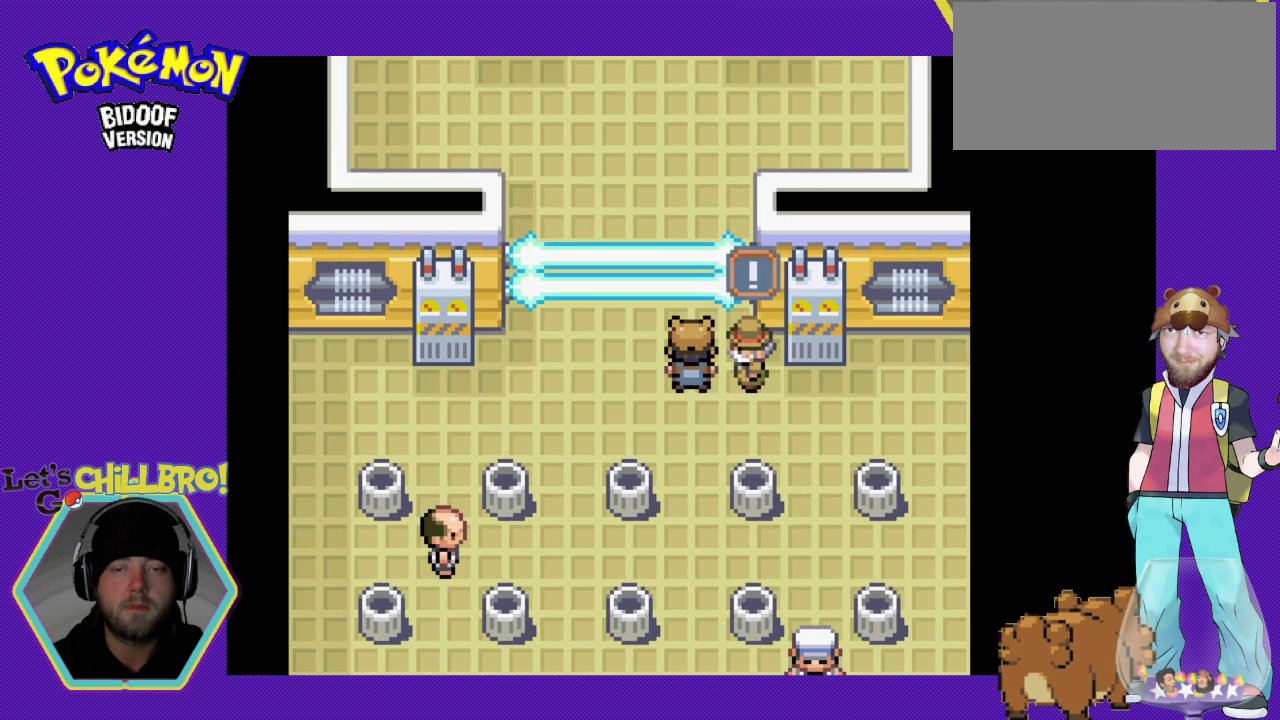
{"buttons": [], "events": []}
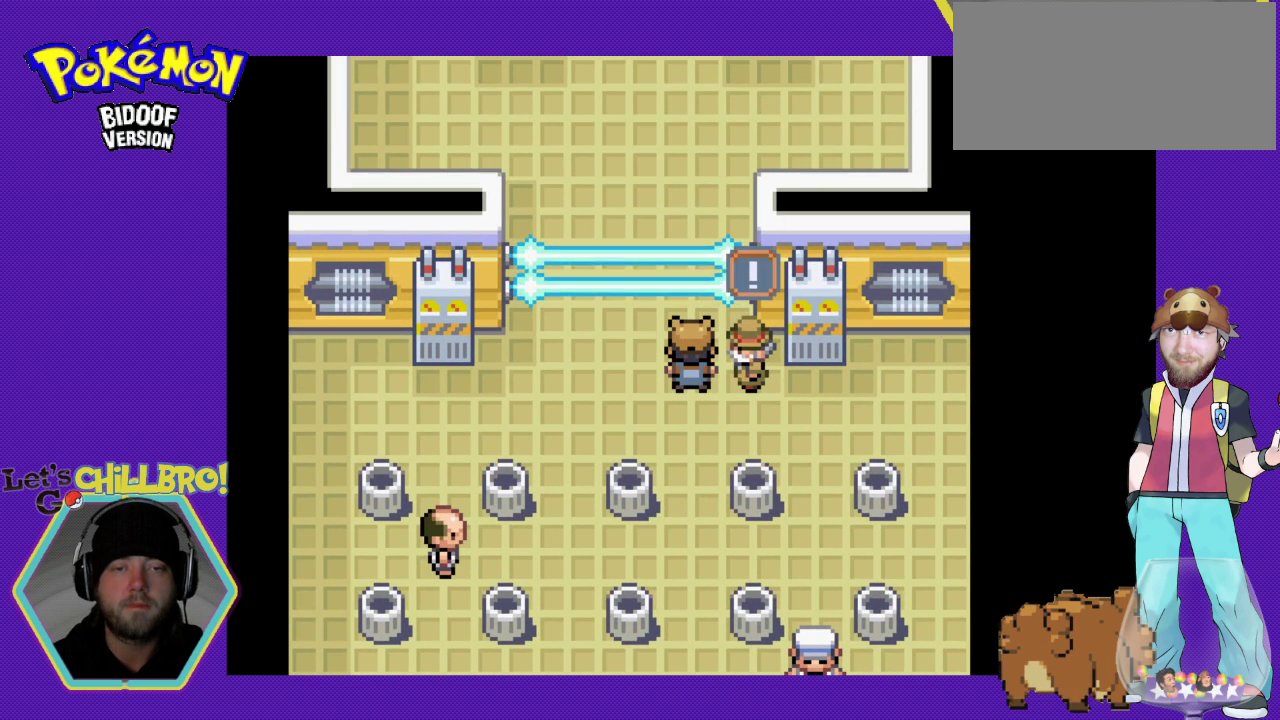
{"buttons": [], "events": [[100, "A", "down"], [233, "A", "up"]]}
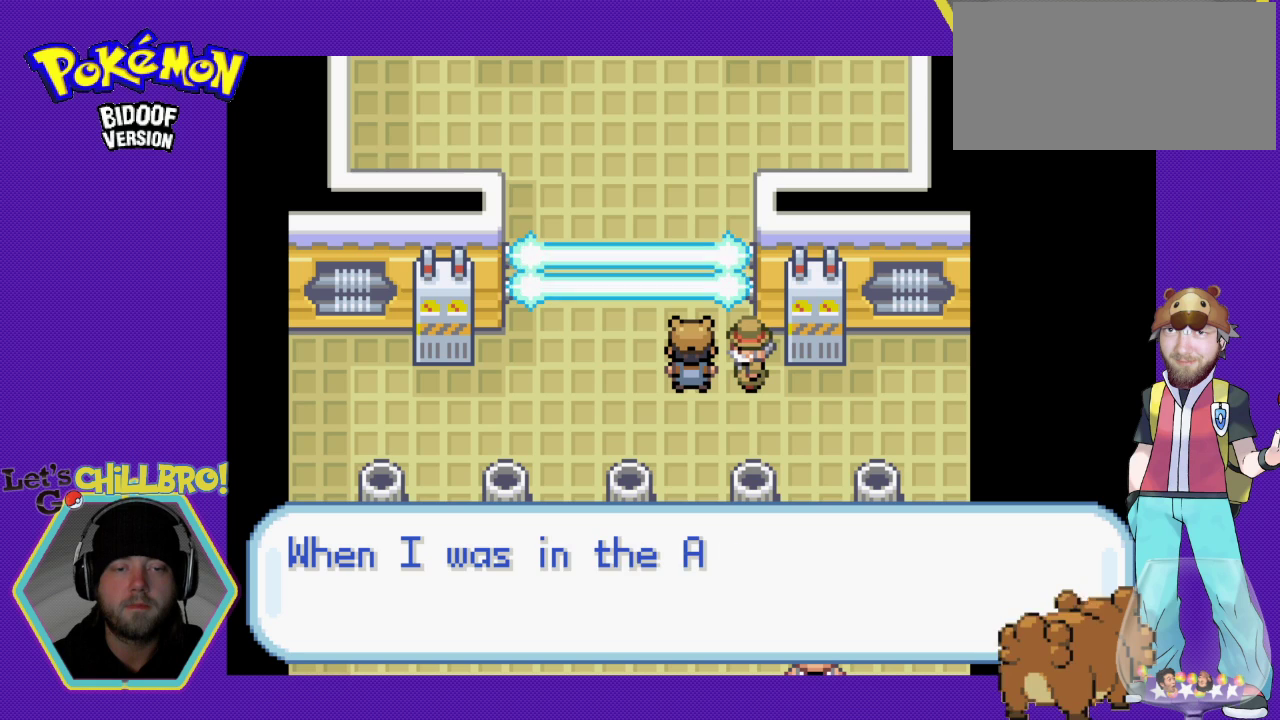
{"buttons": [], "events": []}
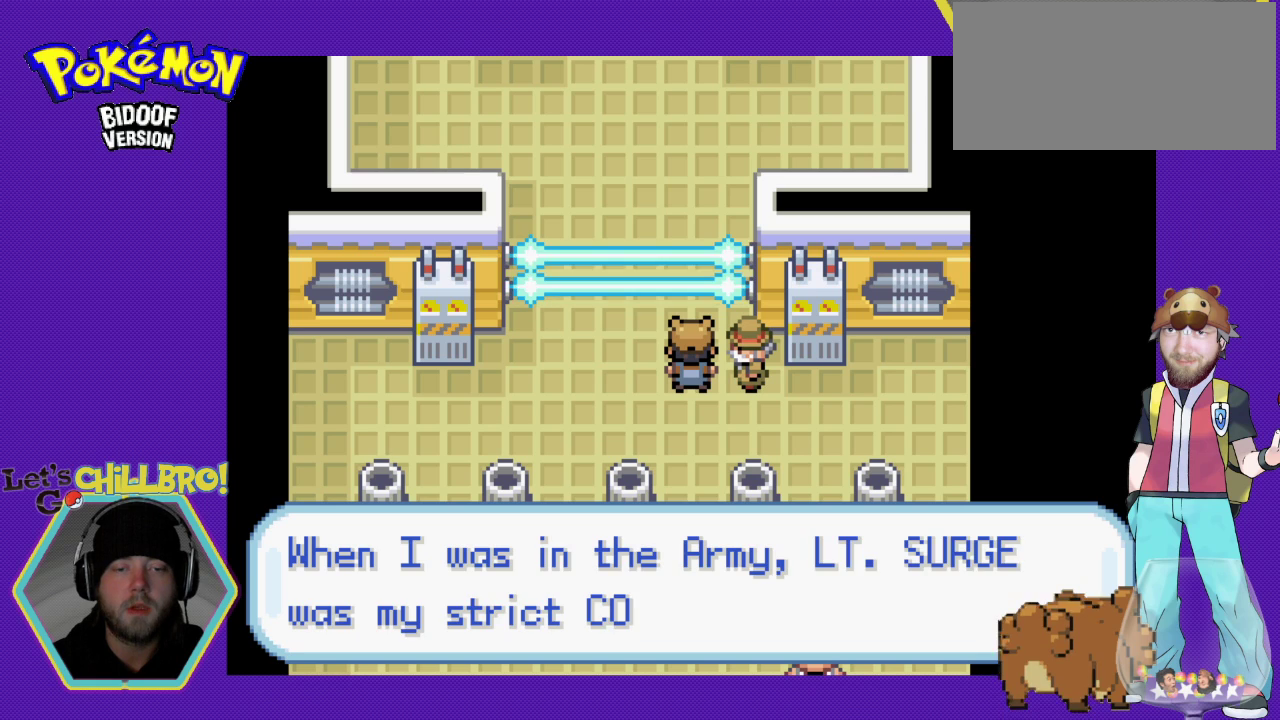
{"buttons": [], "events": []}
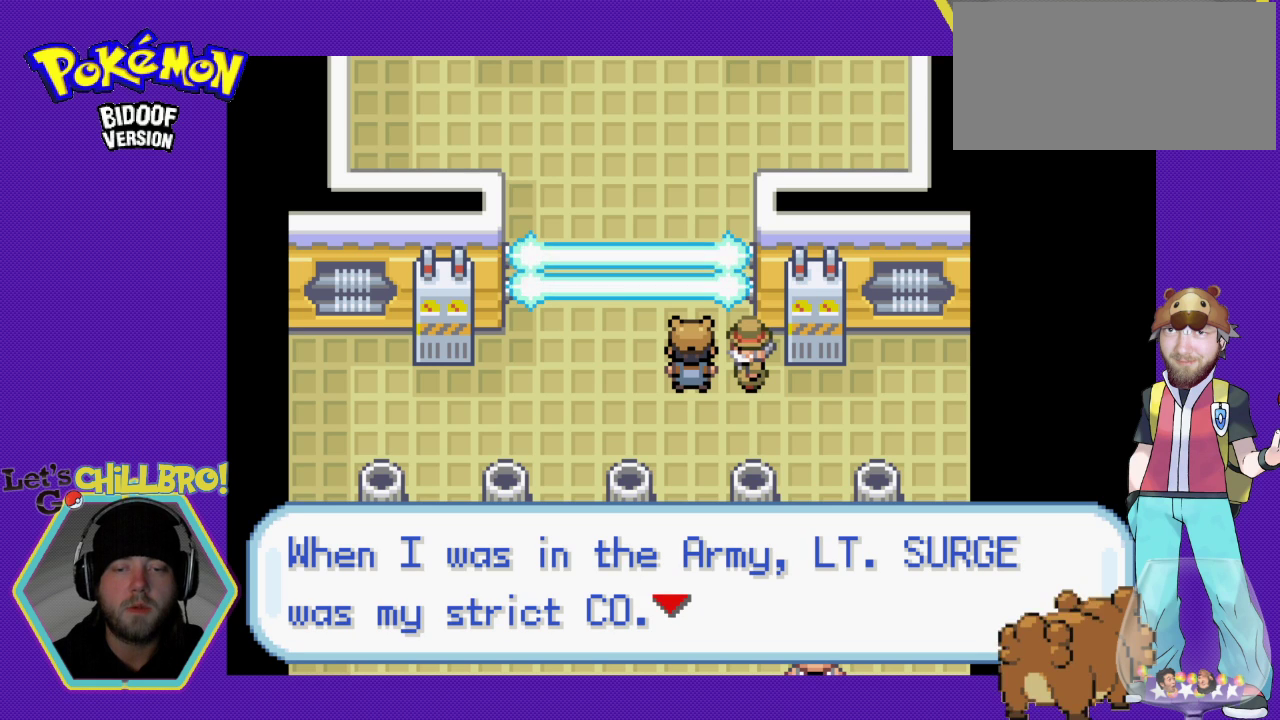
{"buttons": [], "events": []}
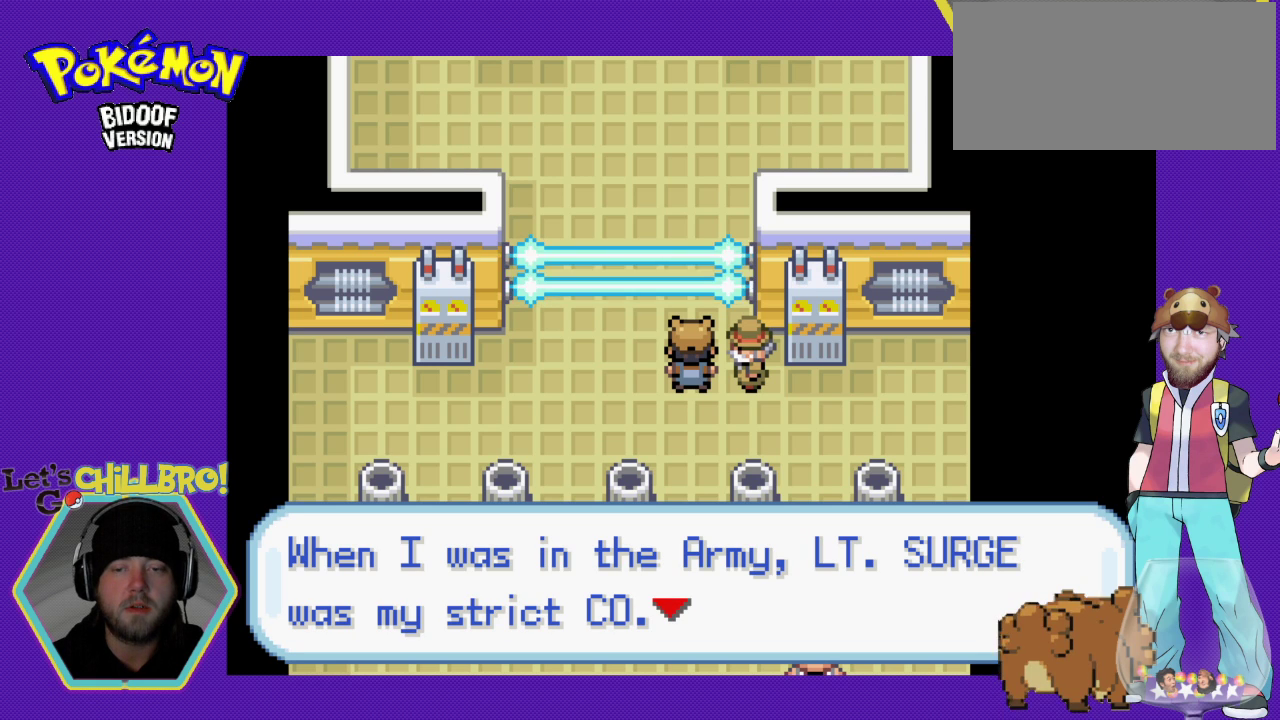
{"buttons": [], "events": []}
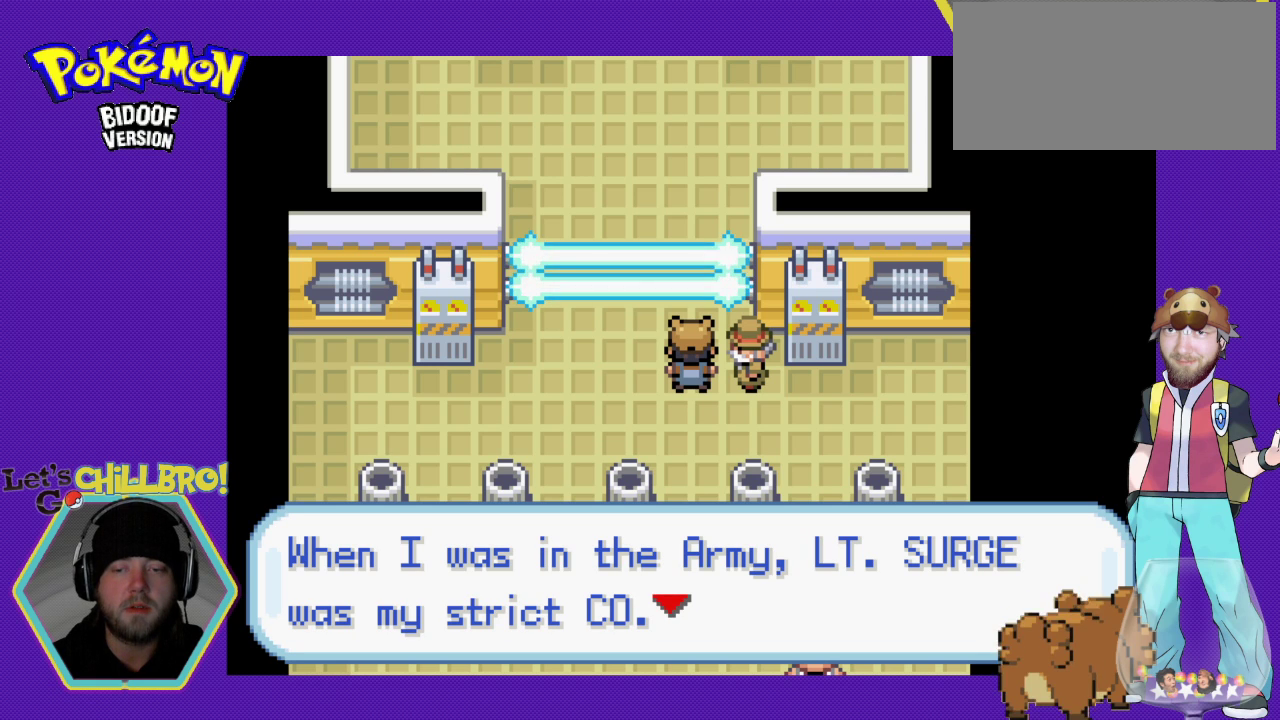
{"buttons": [], "events": []}
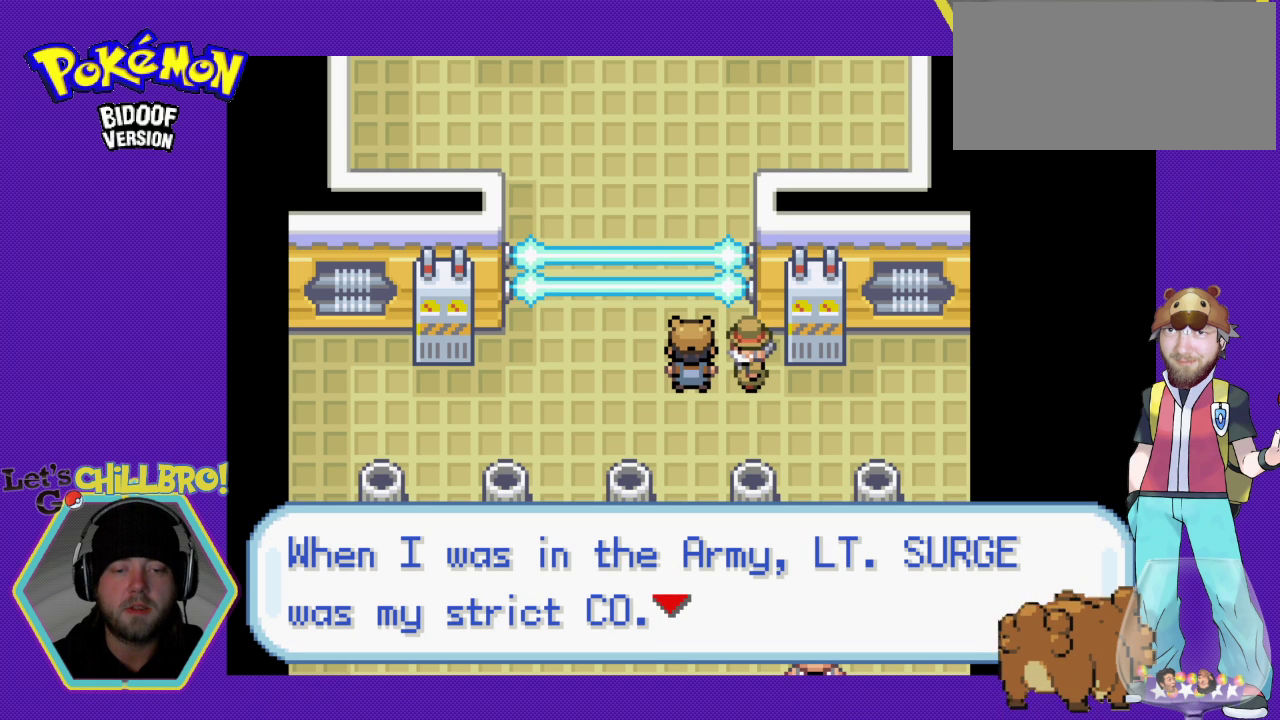
{"buttons": [], "events": []}
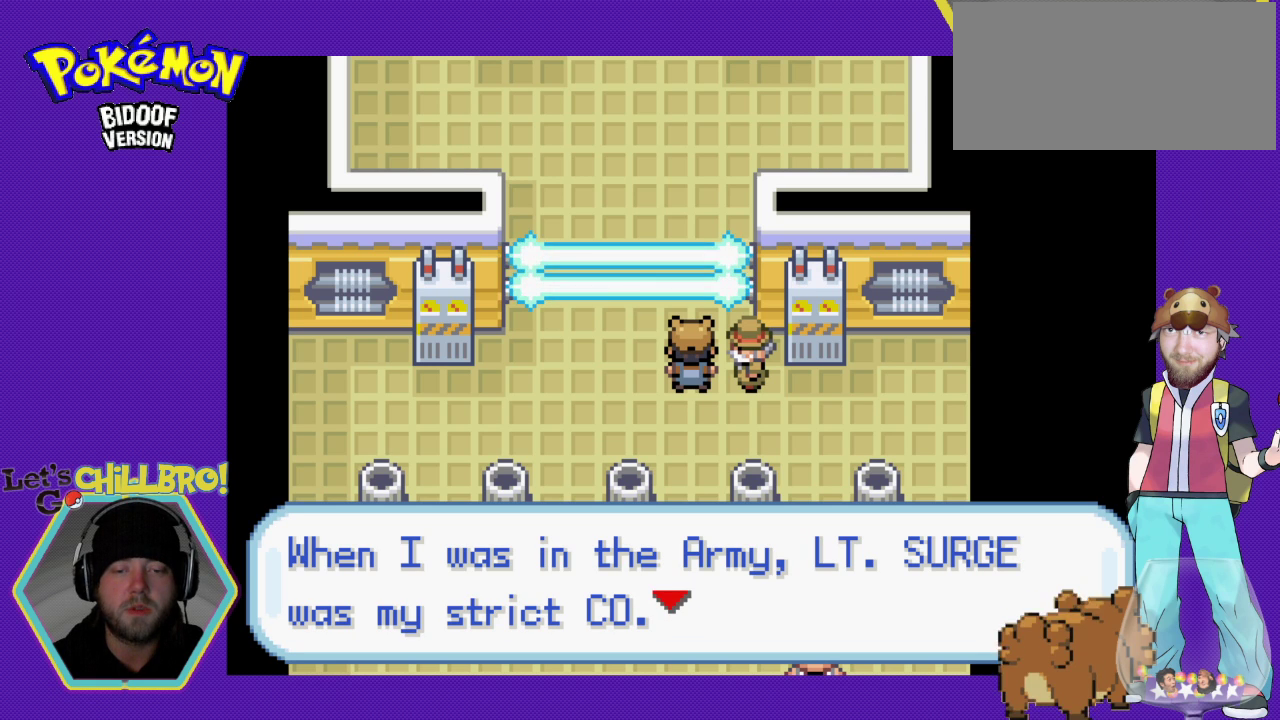
{"buttons": [], "events": [[167, "A", "down"], [500, "A", "up"]]}
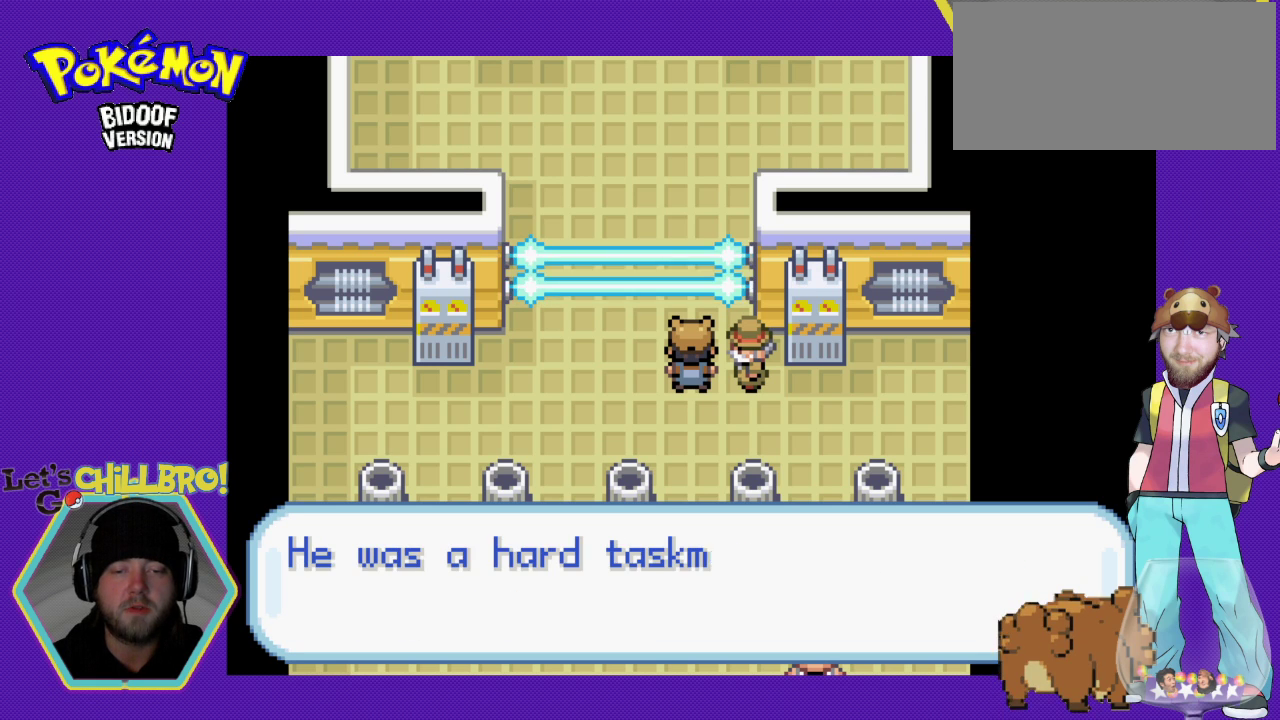
{"buttons": [], "events": []}
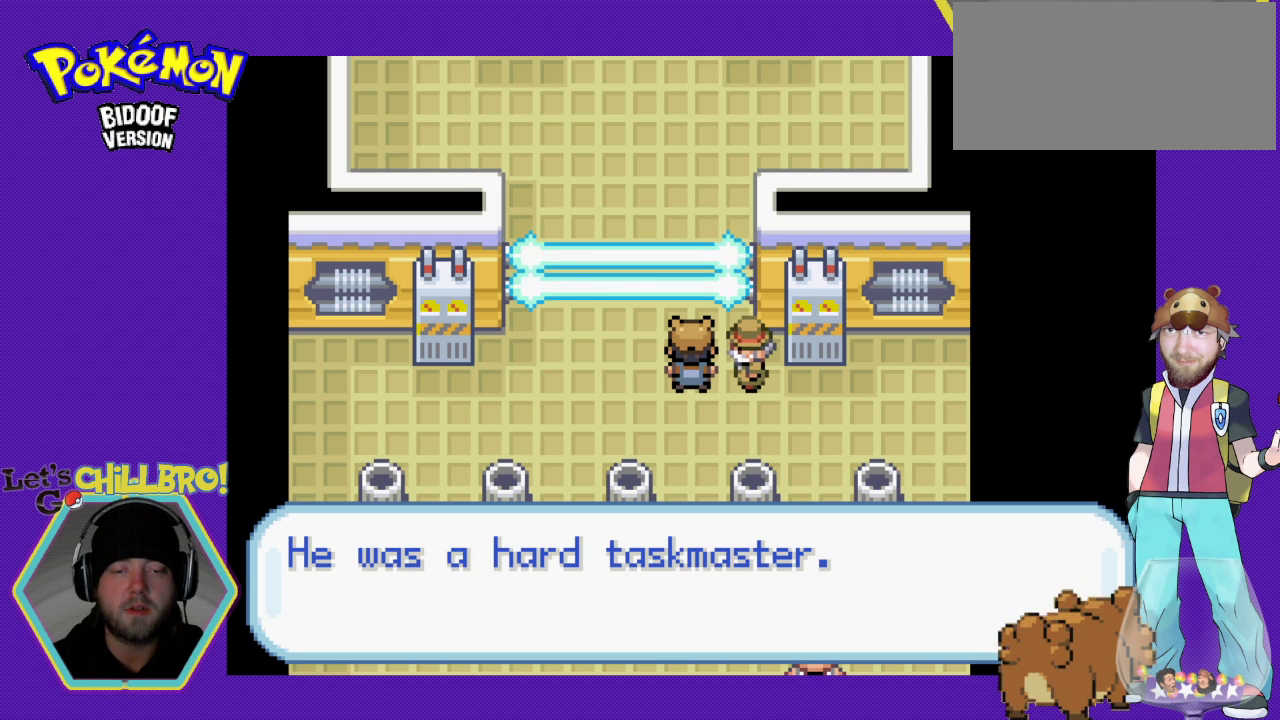
{"buttons": [], "events": []}
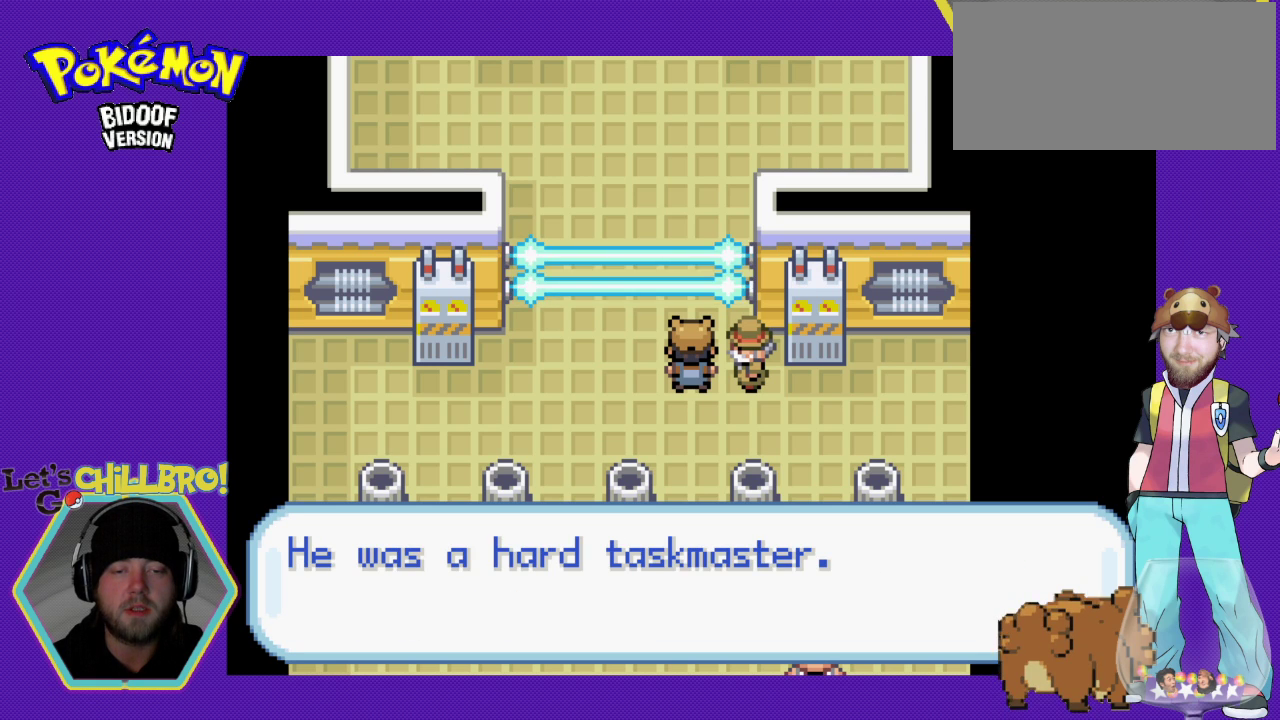
{"buttons": [], "events": []}
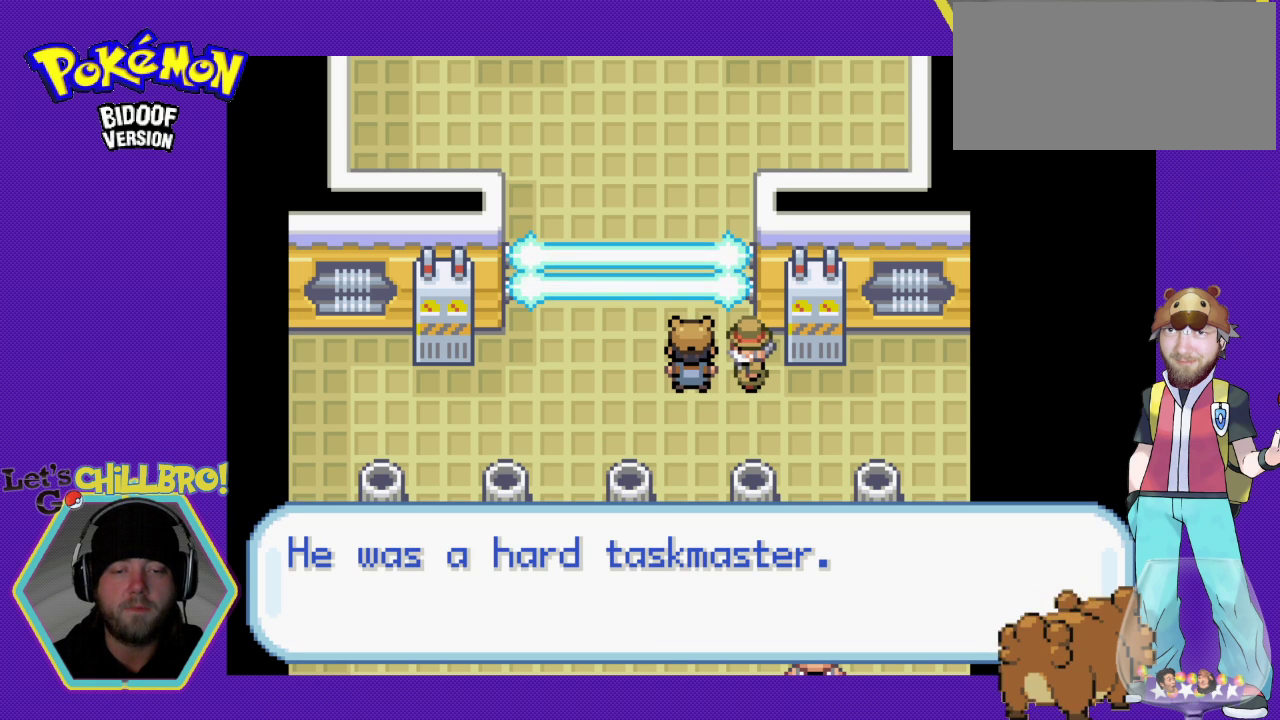
{"buttons": [], "events": [[100, "A", "down"], [333, "A", "up"]]}